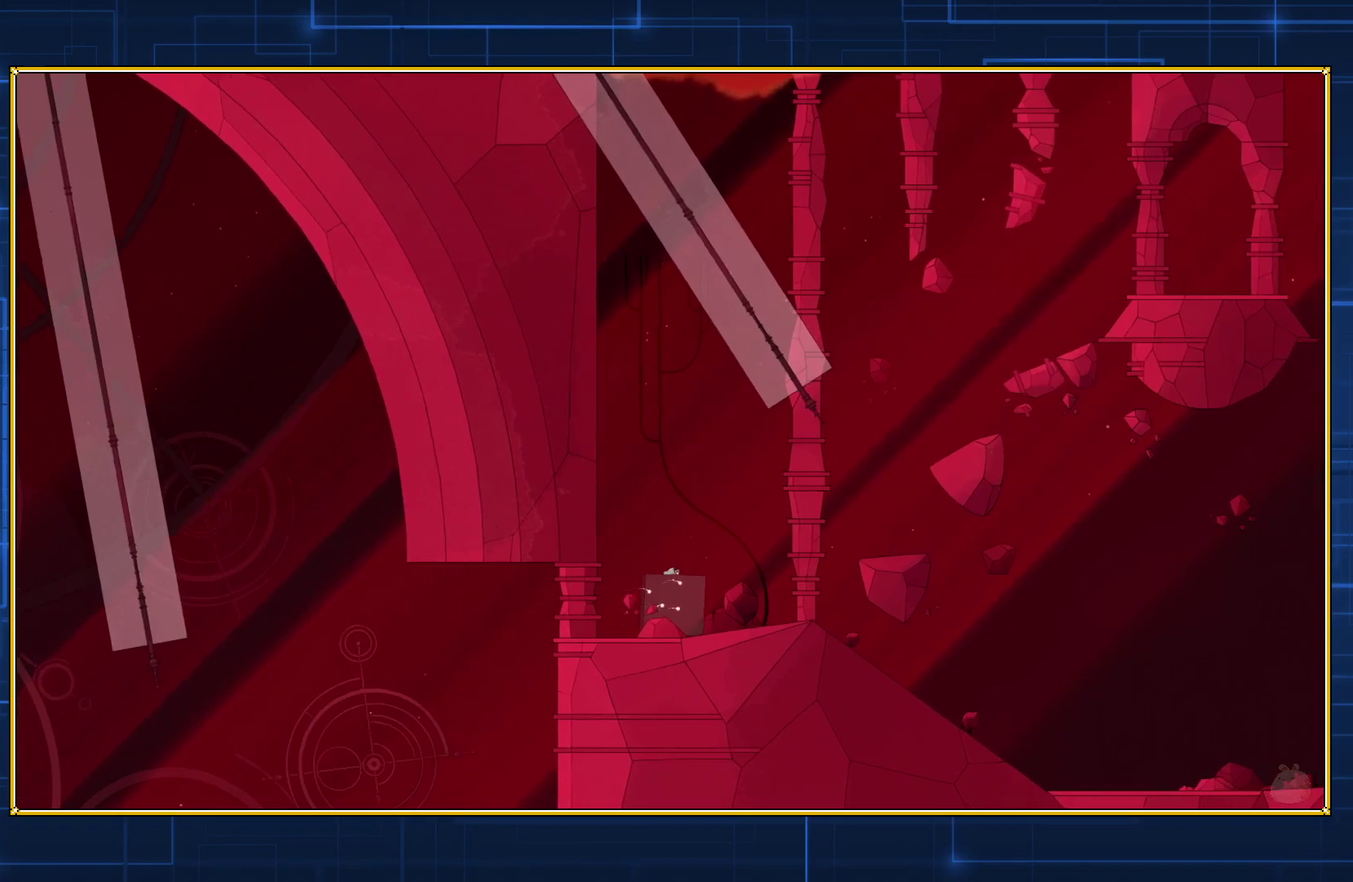
Gameplay with a controller (Nintendo layout); each line is a JSON object with the inputs held at the frame after it. "events" lists button and stick changes between this image and that frame as [ms after this image, input, new state], when the widget could be followed in between. Not read: L3 R3.
{"buttons": ["Y", "DPAD_RIGHT"], "events": []}
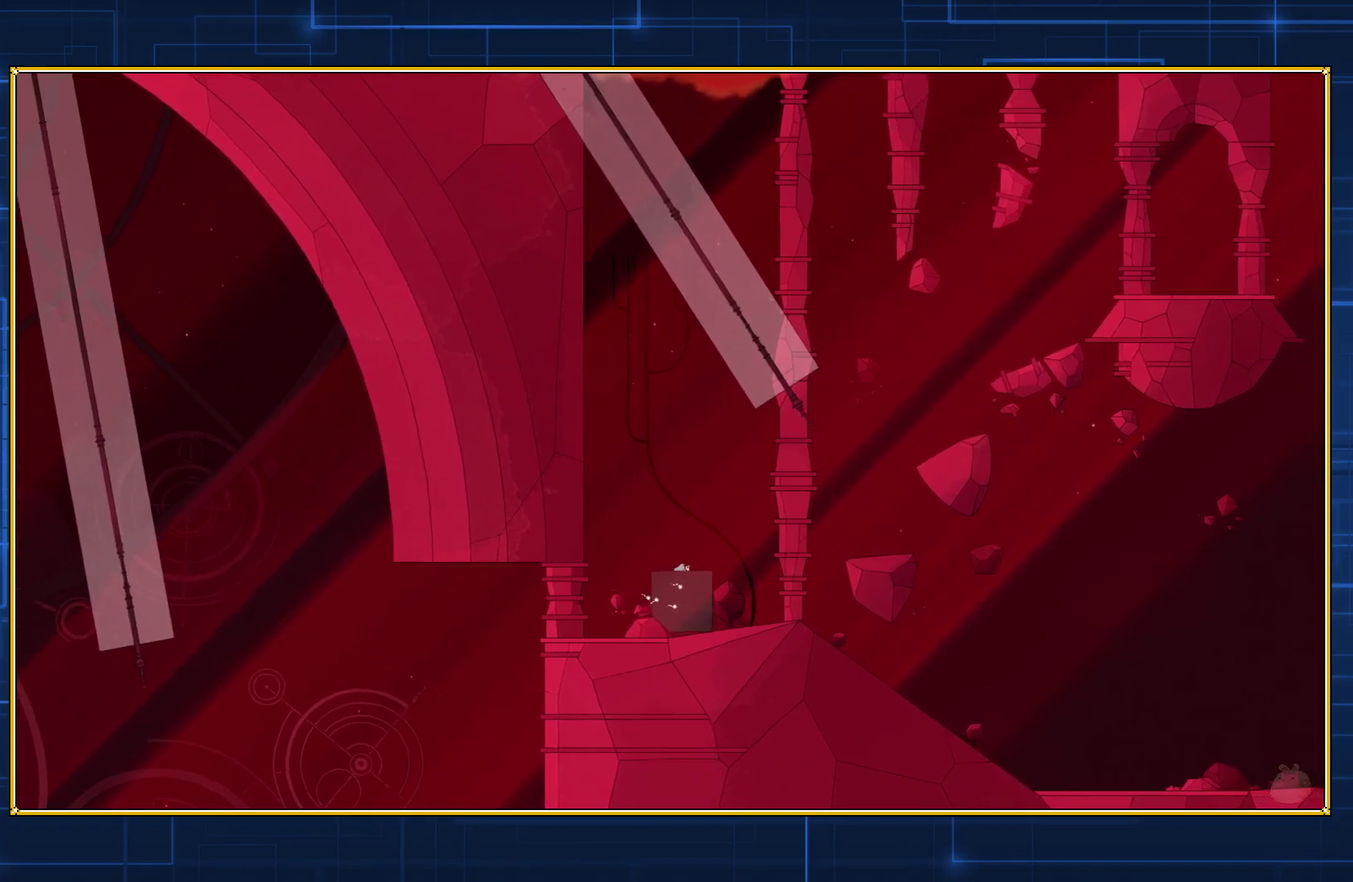
{"buttons": ["Y", "DPAD_RIGHT"], "events": []}
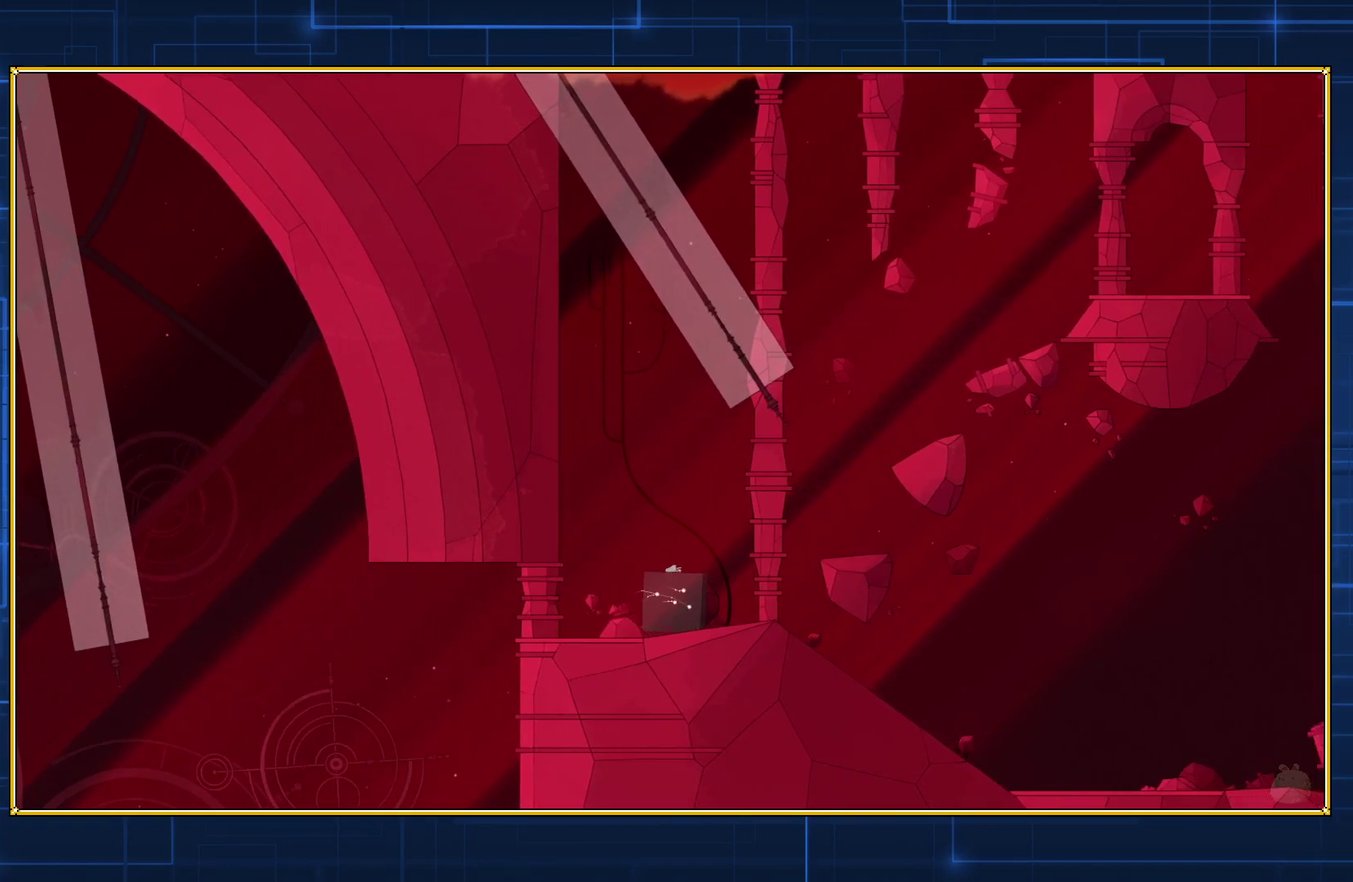
{"buttons": ["Y", "DPAD_RIGHT"], "events": []}
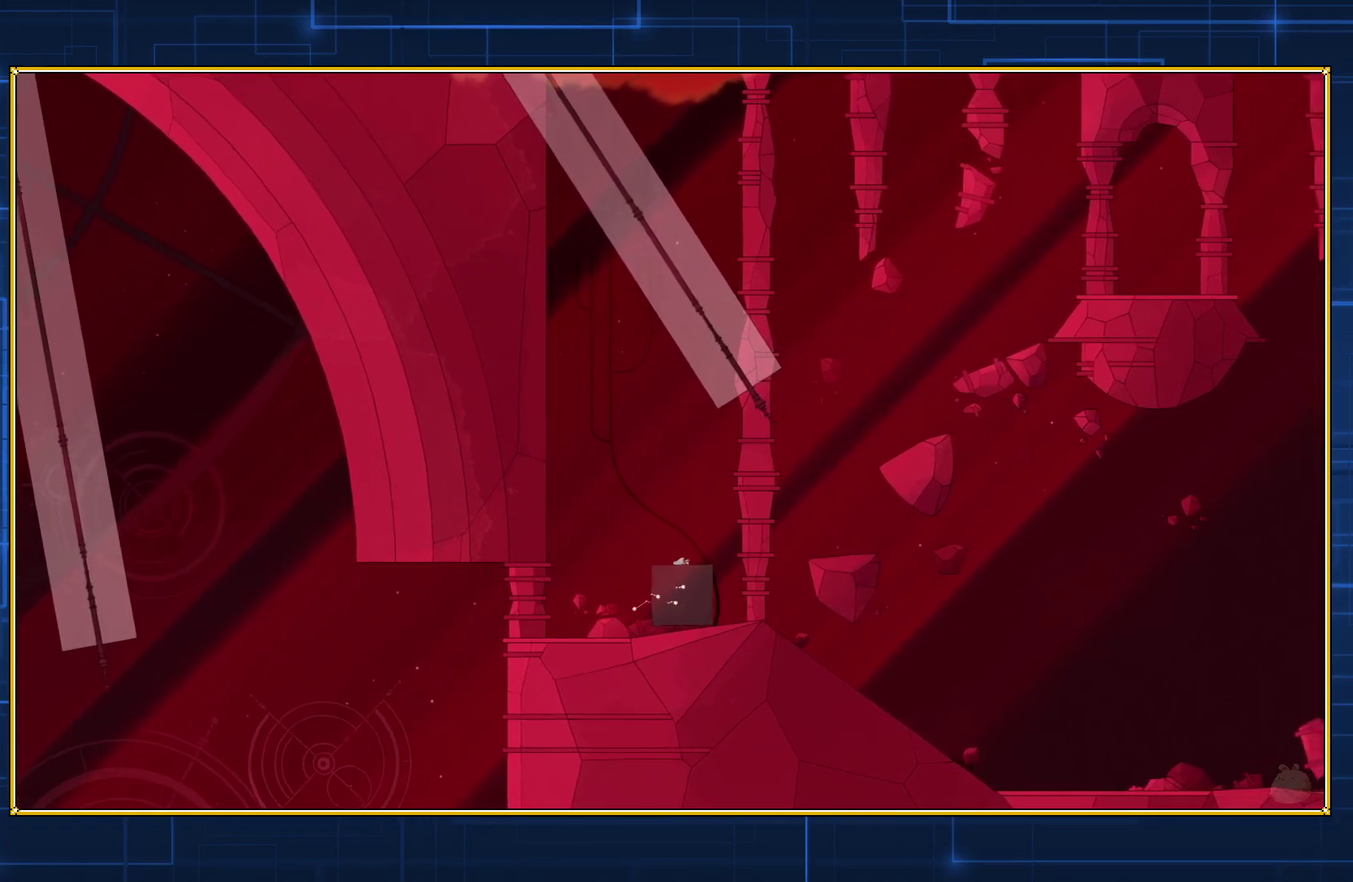
{"buttons": ["Y", "DPAD_RIGHT"], "events": []}
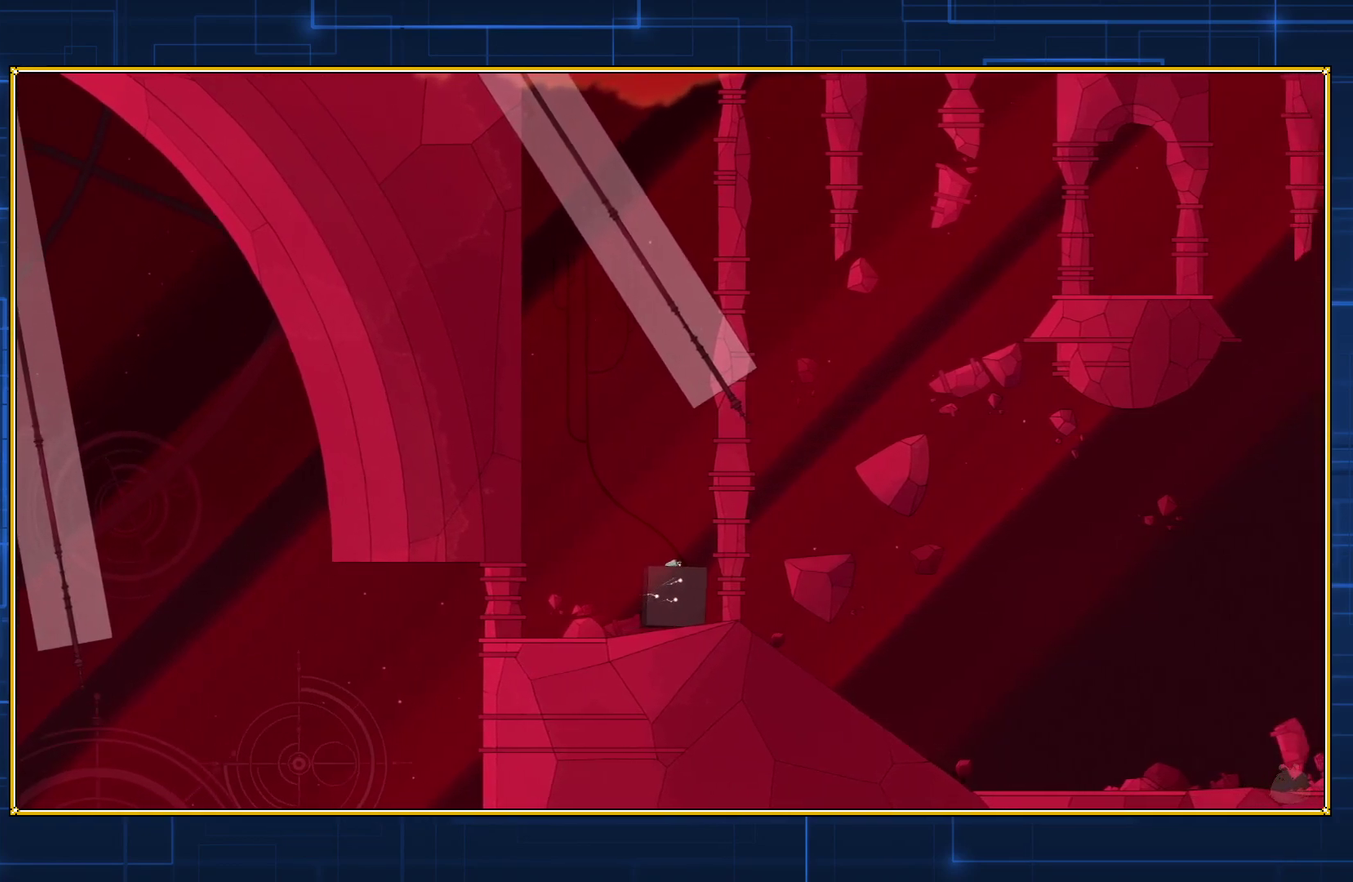
{"buttons": ["Y", "DPAD_RIGHT"], "events": []}
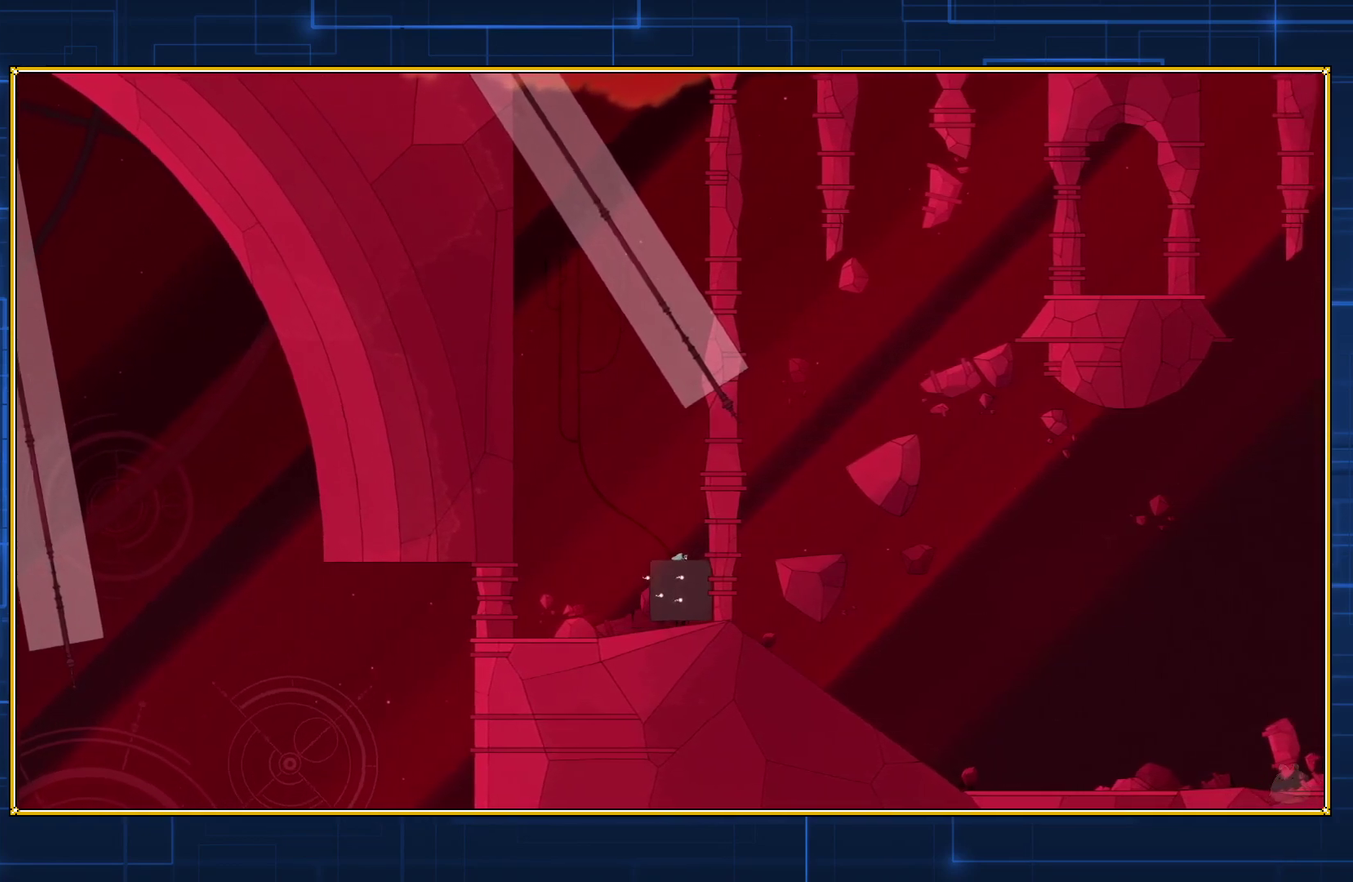
{"buttons": ["Y", "DPAD_RIGHT"], "events": []}
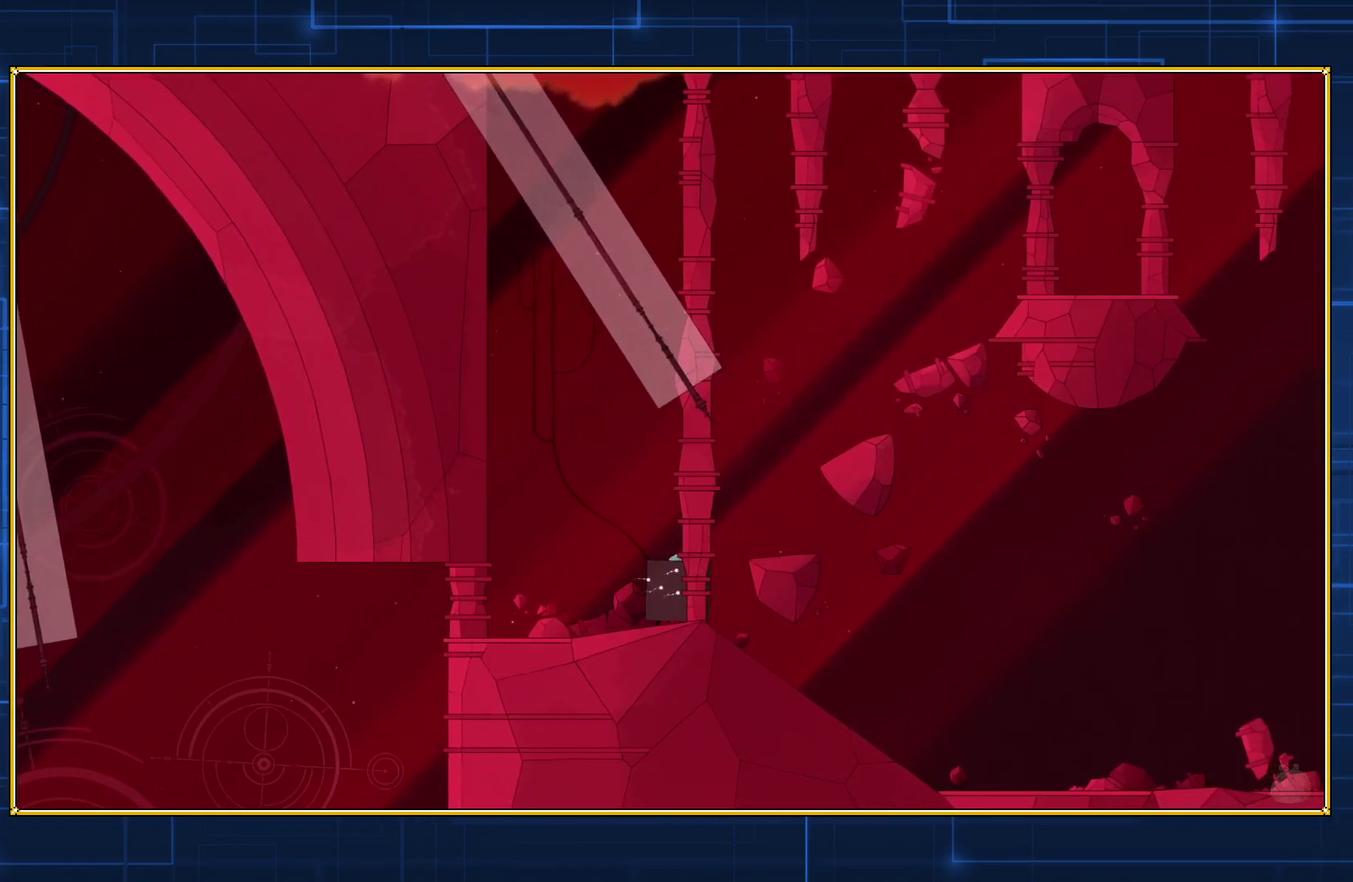
{"buttons": ["Y", "DPAD_RIGHT"], "events": []}
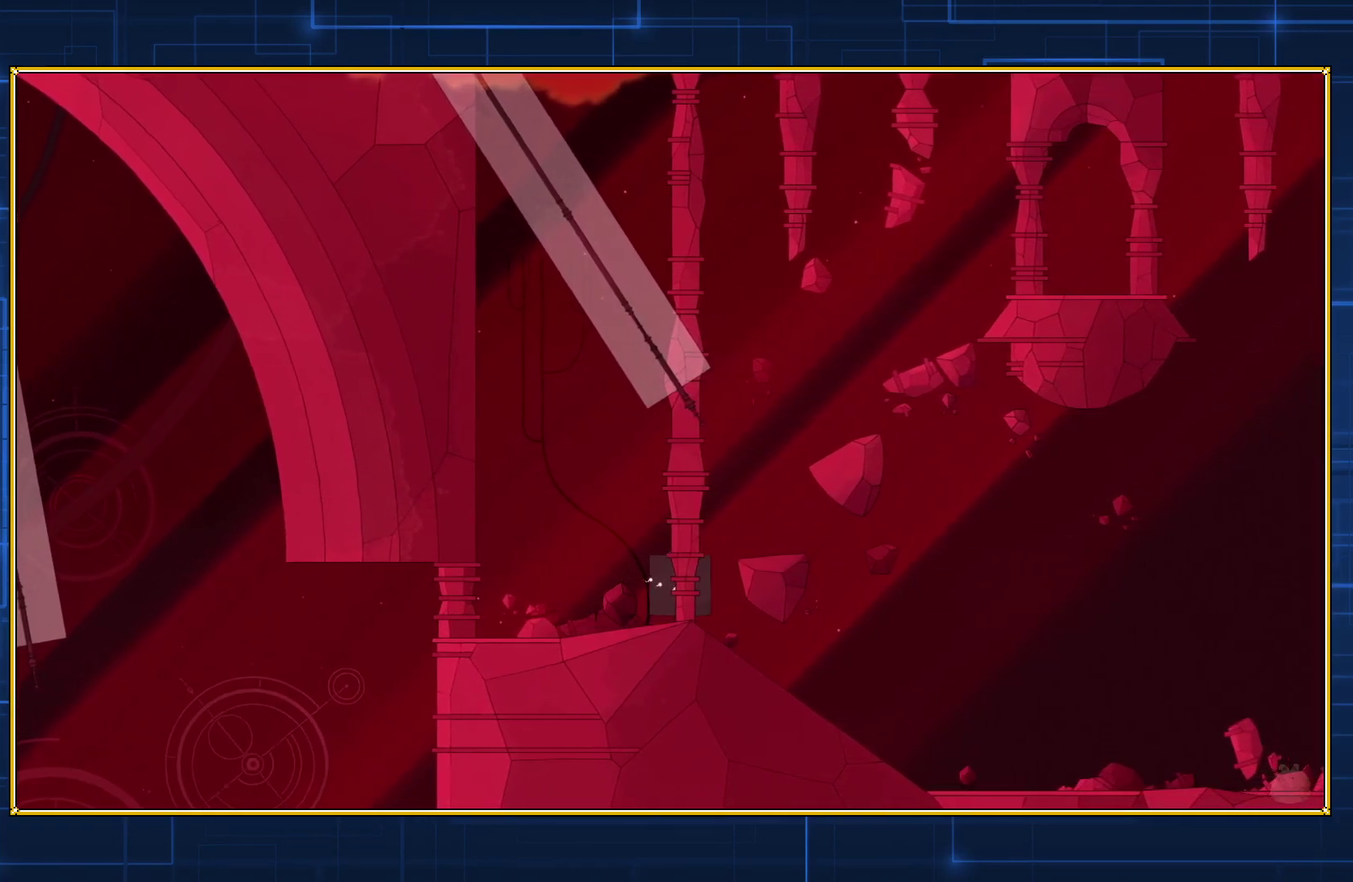
{"buttons": ["Y", "DPAD_RIGHT"], "events": []}
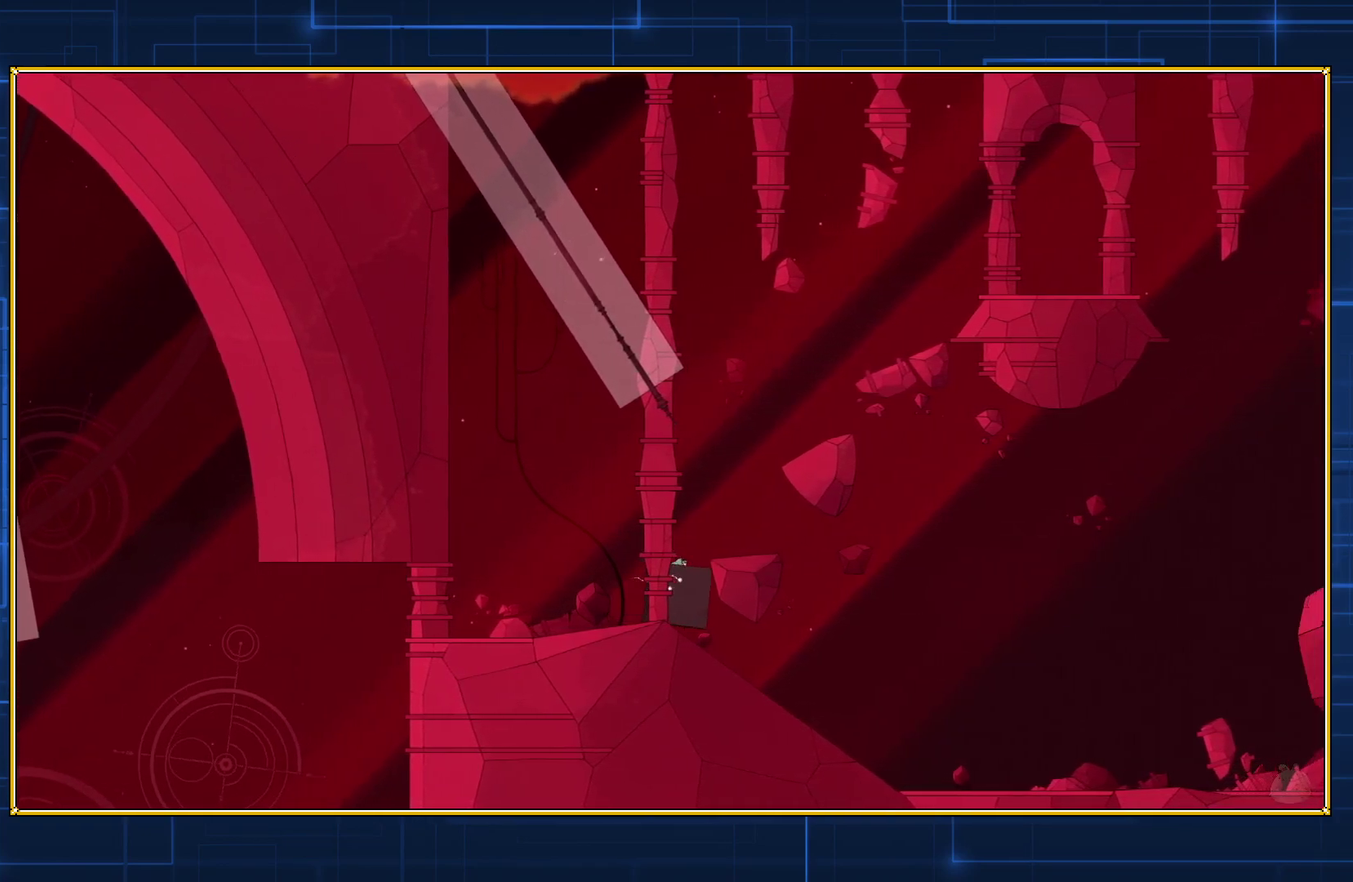
{"buttons": ["Y", "DPAD_RIGHT"], "events": []}
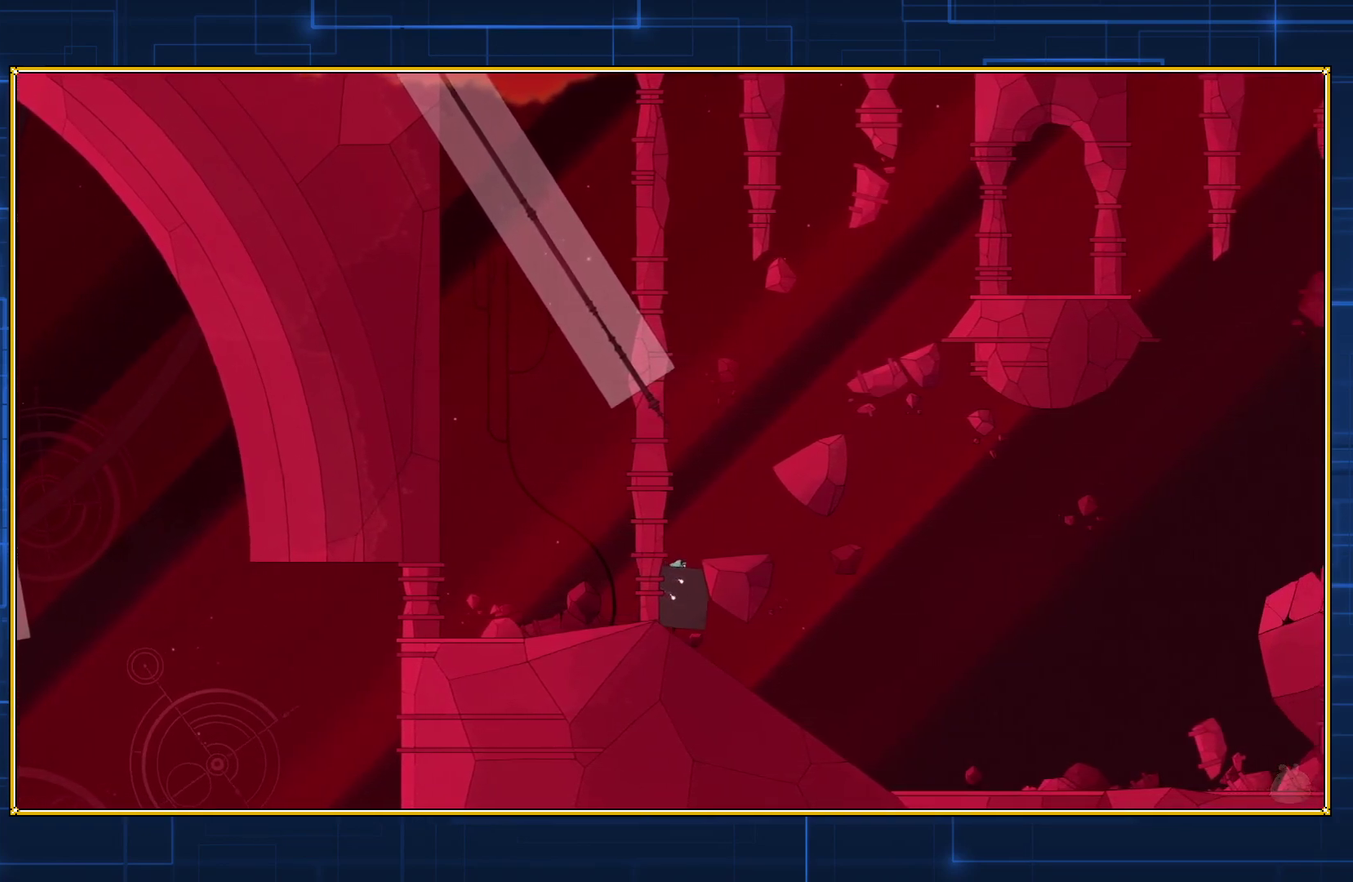
{"buttons": [], "events": [[367, "DPAD_RIGHT", "up"], [367, "Y", "up"]]}
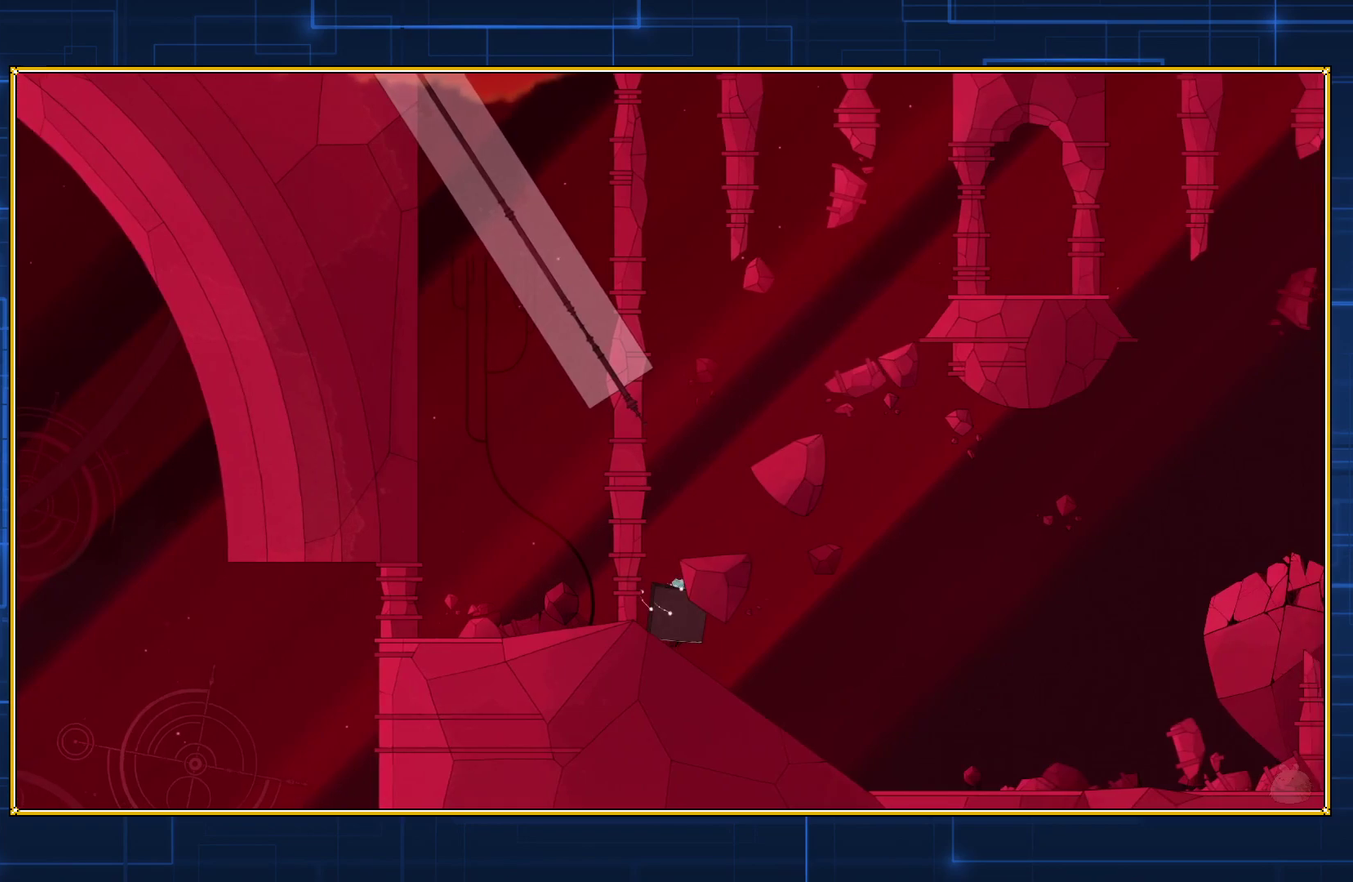
{"buttons": [], "events": []}
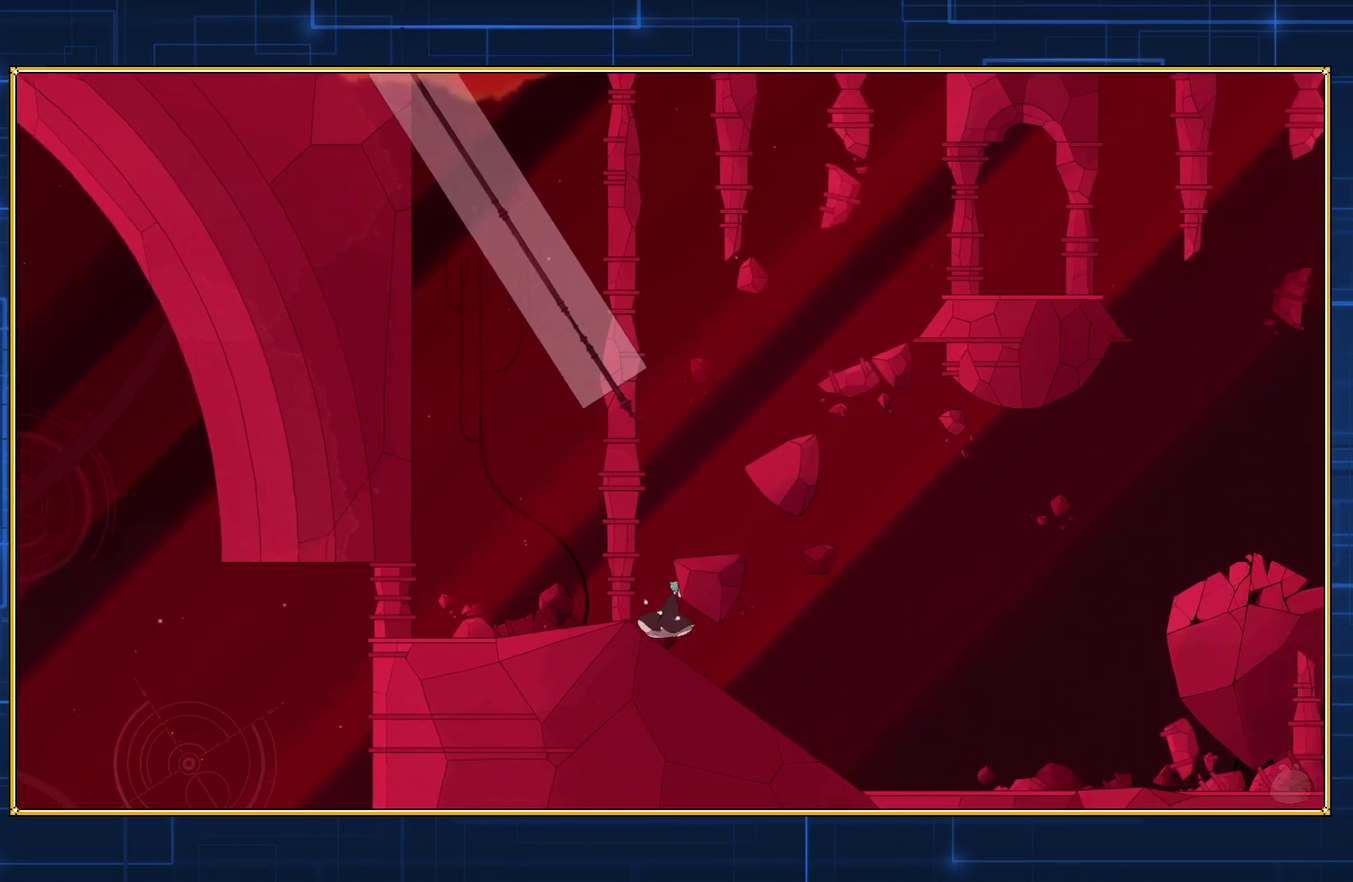
{"buttons": ["B"], "events": [[233, "B", "down"]]}
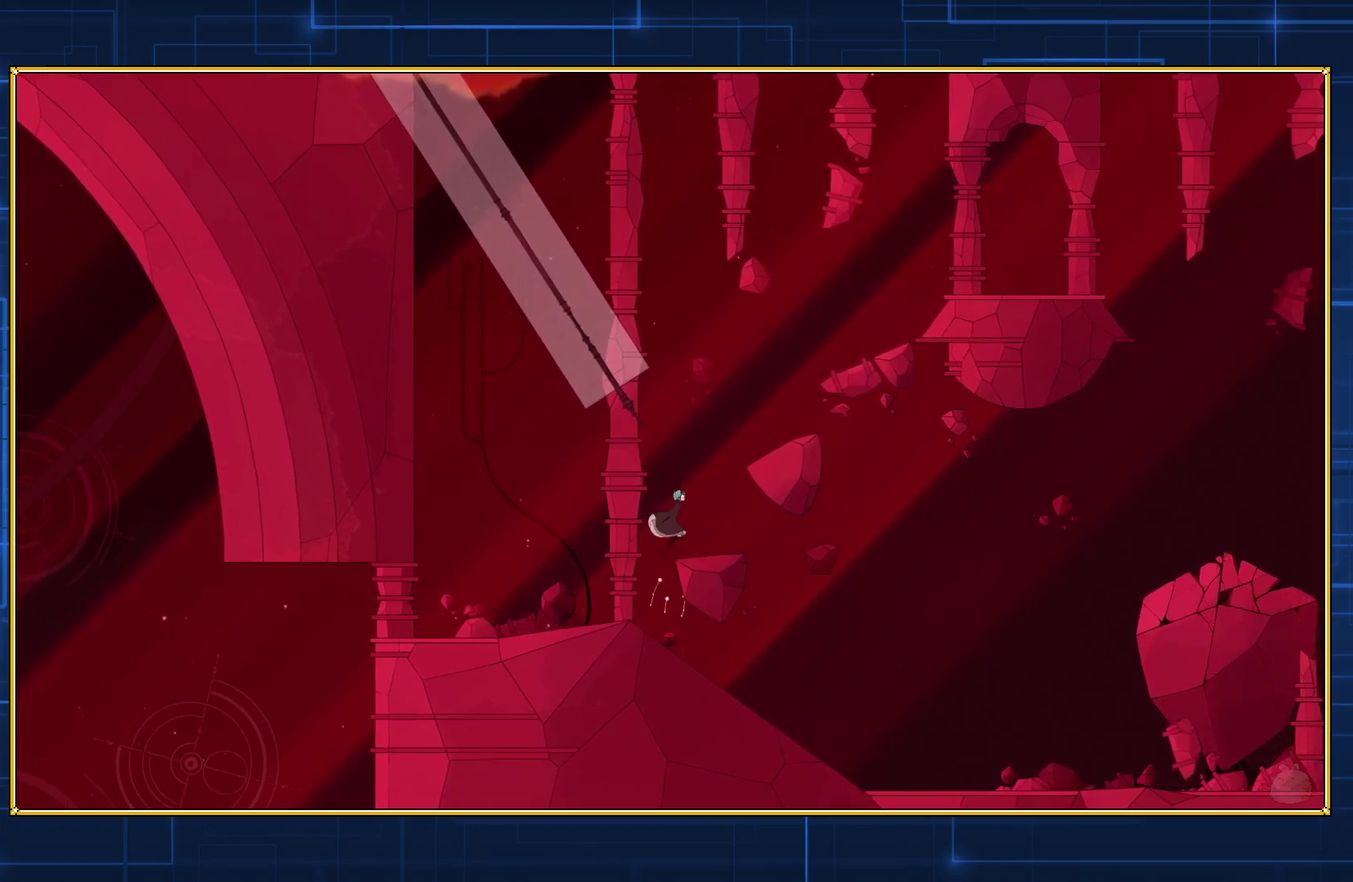
{"buttons": [], "events": [[333, "B", "up"]]}
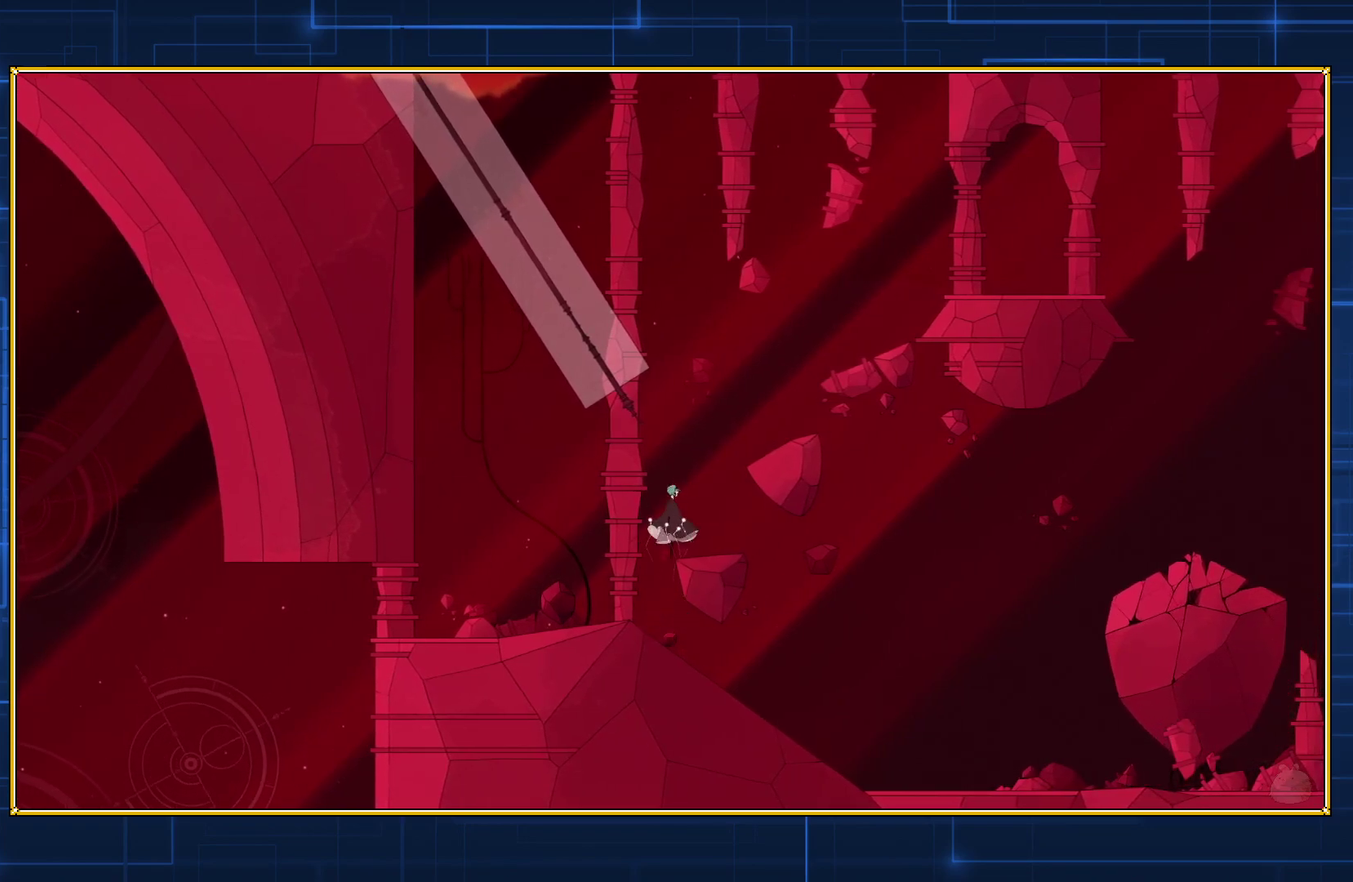
{"buttons": ["B", "DPAD_RIGHT"], "events": [[117, "DPAD_RIGHT", "down"], [150, "B", "down"]]}
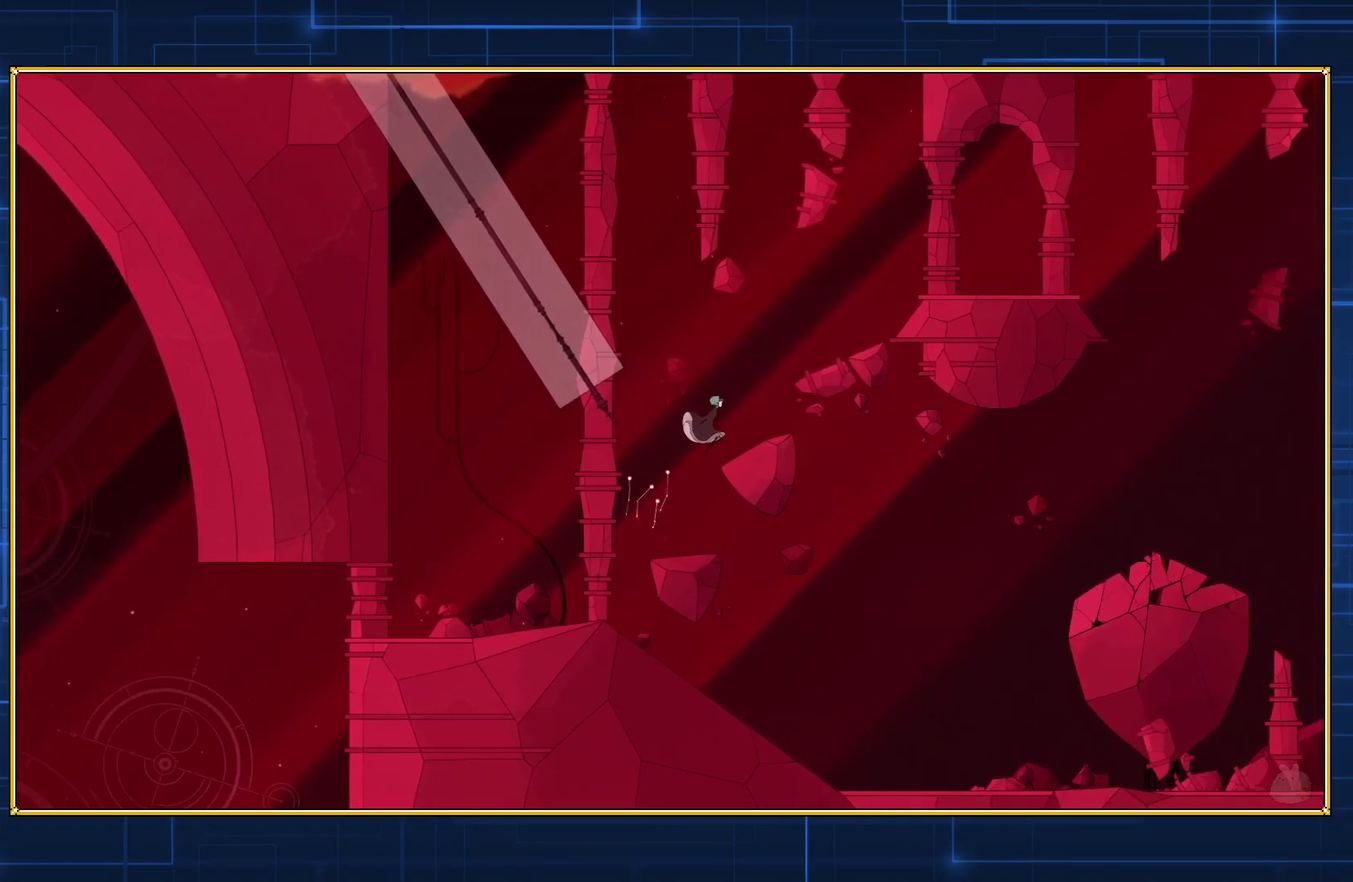
{"buttons": ["B", "DPAD_RIGHT"], "events": [[183, "B", "up"], [183, "DPAD_RIGHT", "up"], [500, "B", "down"], [500, "DPAD_RIGHT", "down"]]}
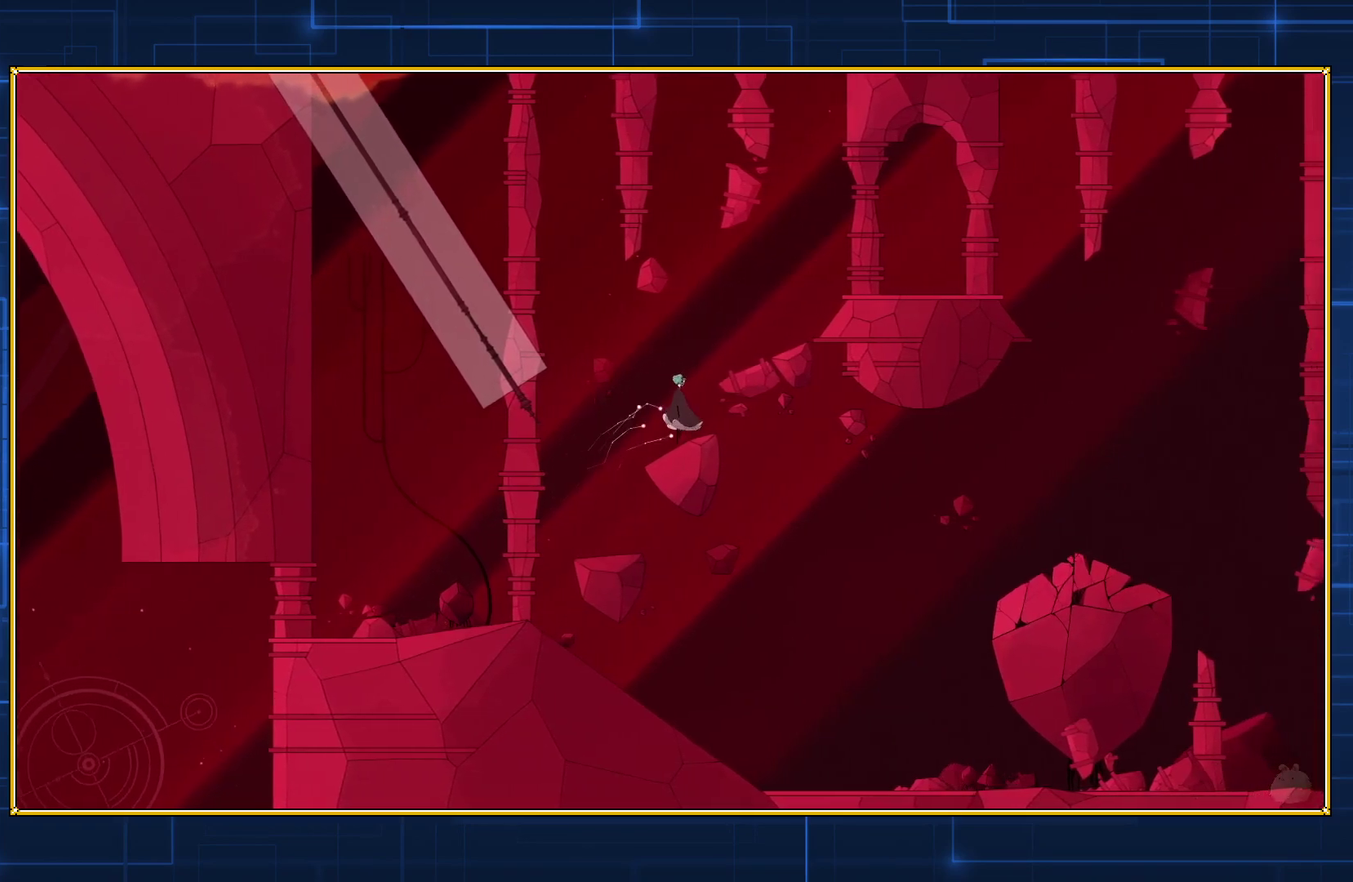
{"buttons": ["B", "DPAD_RIGHT"], "events": []}
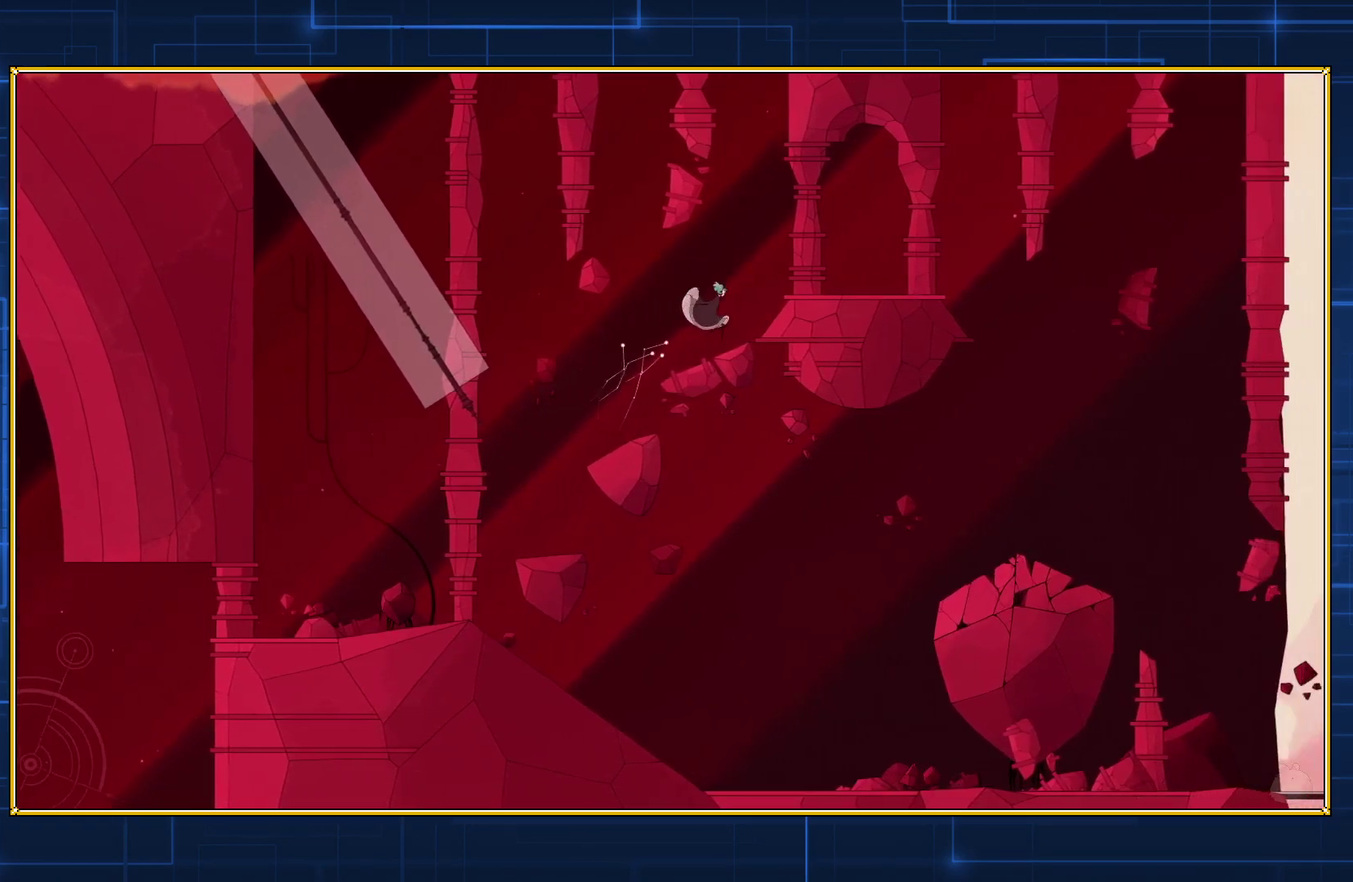
{"buttons": ["B", "DPAD_RIGHT"], "events": [[33, "DPAD_RIGHT", "up"], [50, "B", "up"], [367, "B", "down"], [367, "DPAD_RIGHT", "down"]]}
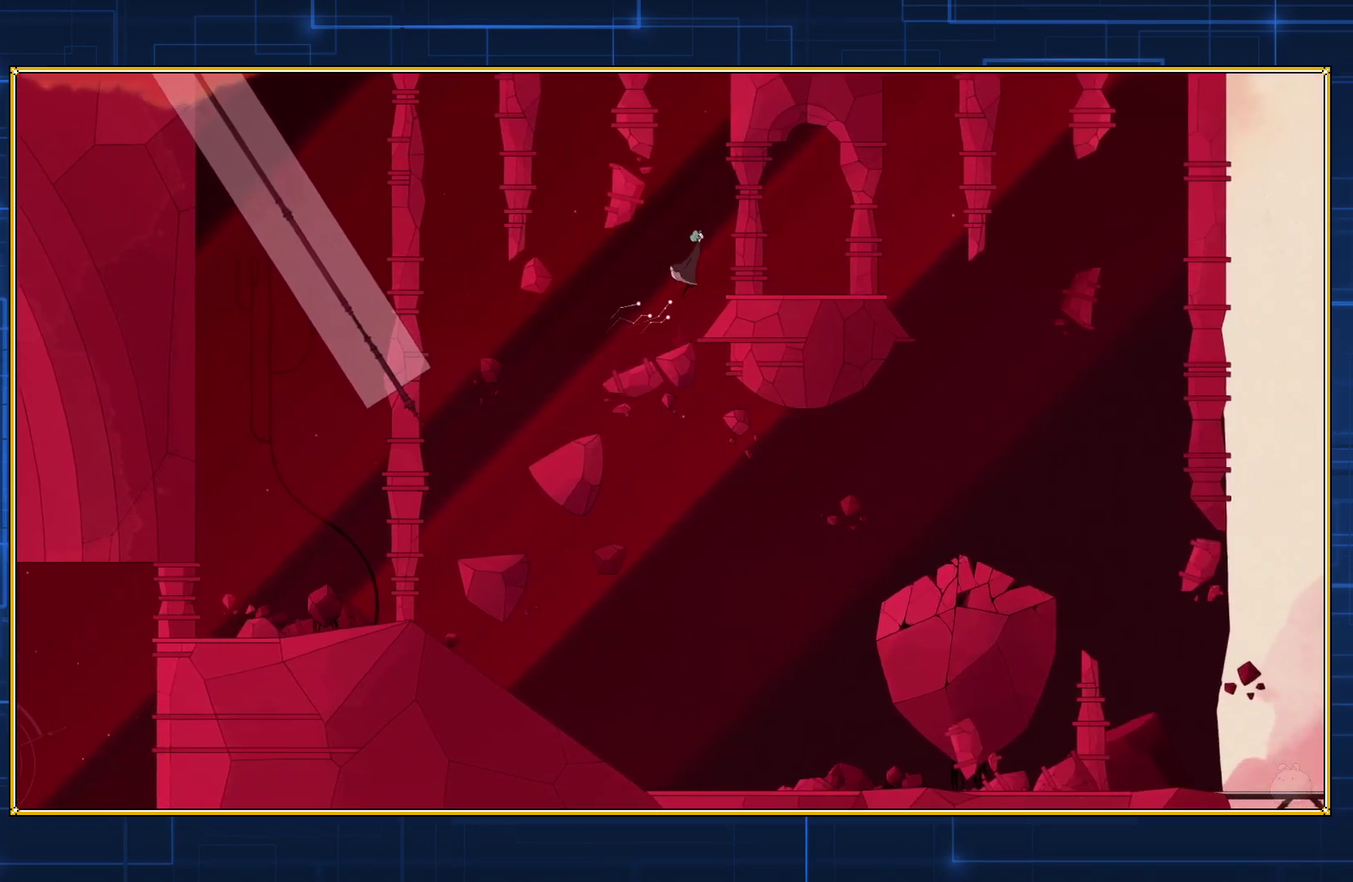
{"buttons": [], "events": [[400, "B", "up"], [400, "DPAD_RIGHT", "up"]]}
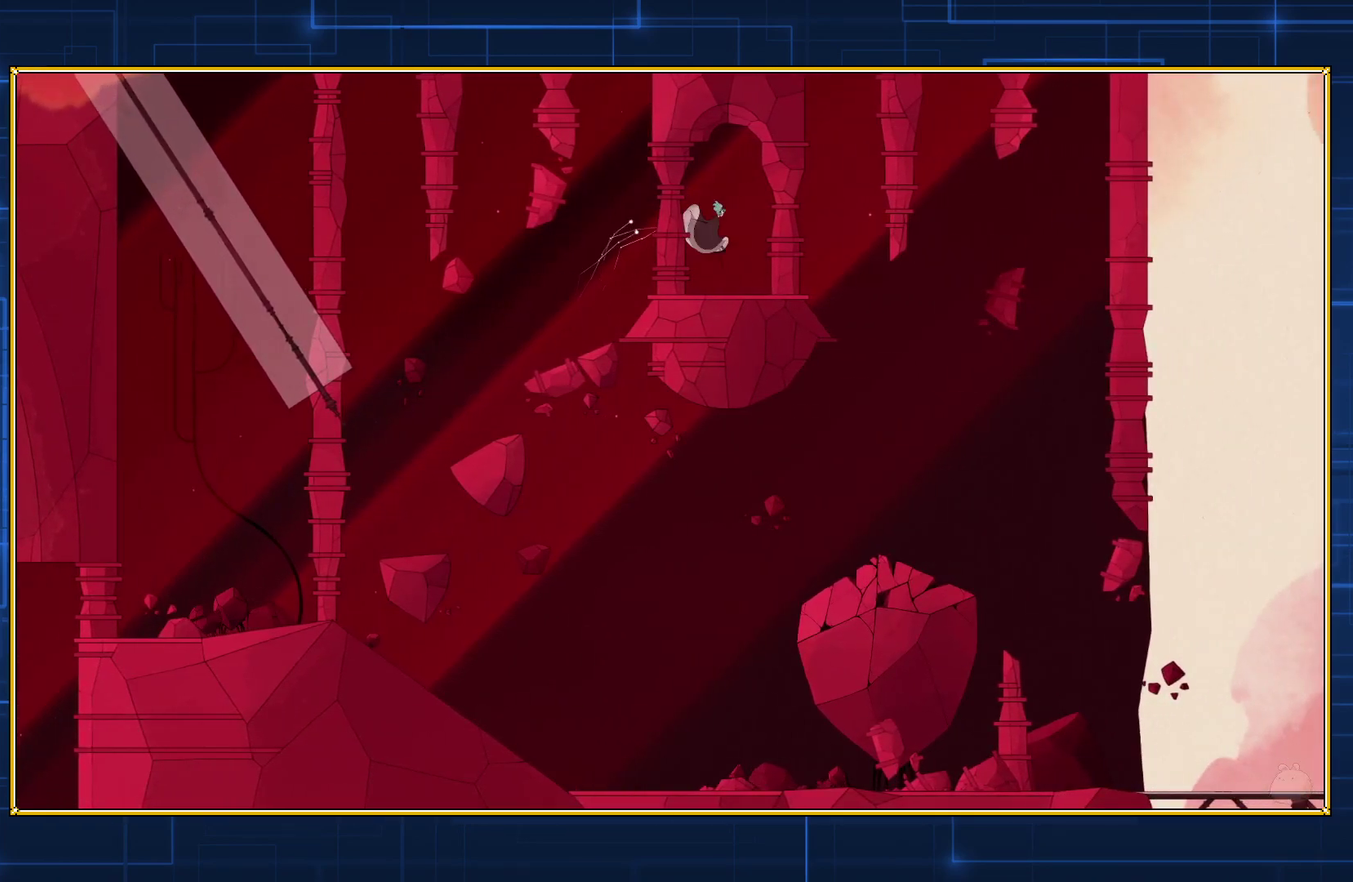
{"buttons": [], "events": []}
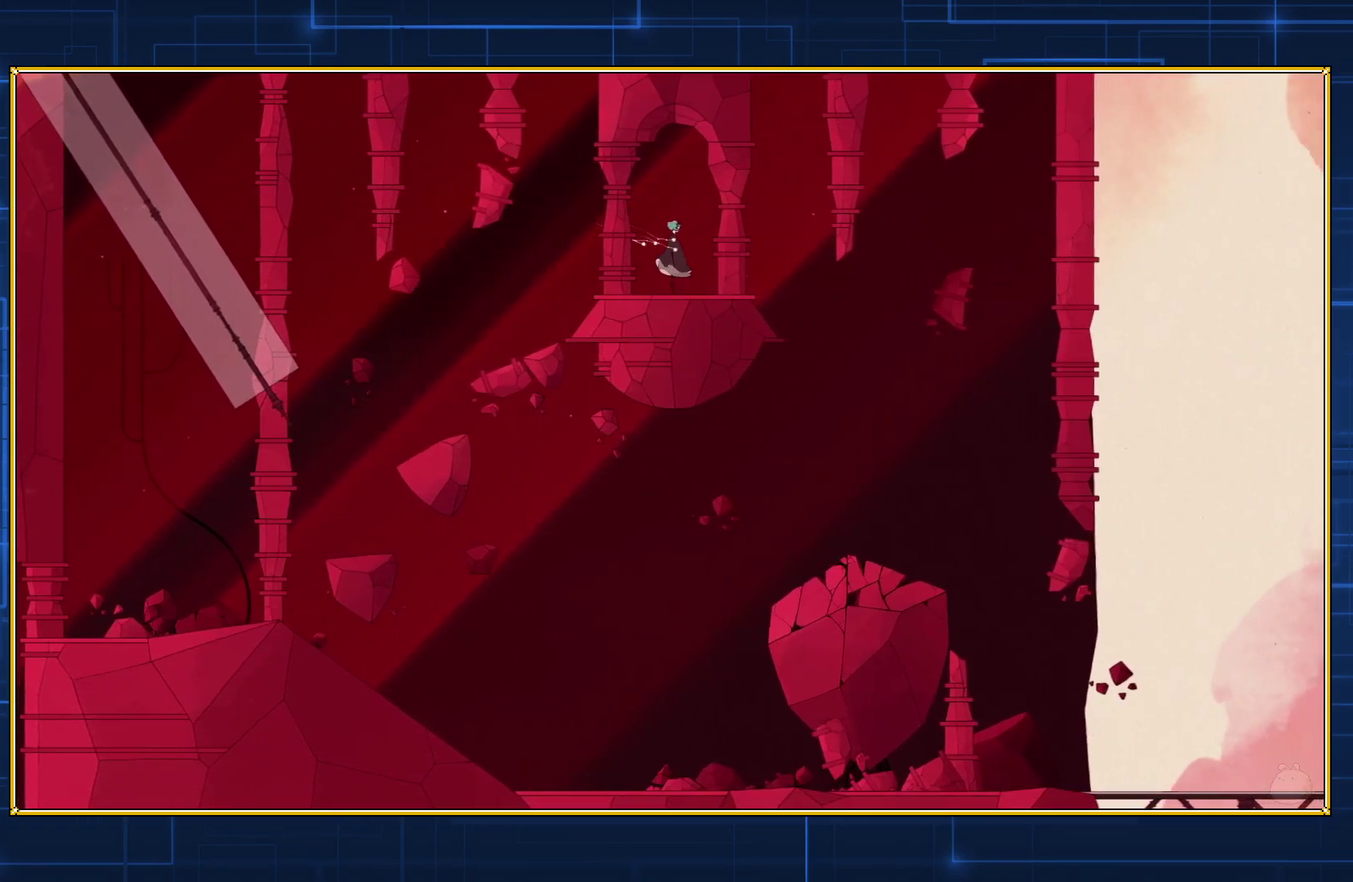
{"buttons": ["B", "DPAD_RIGHT"], "events": [[17, "DPAD_RIGHT", "down"], [300, "B", "down"]]}
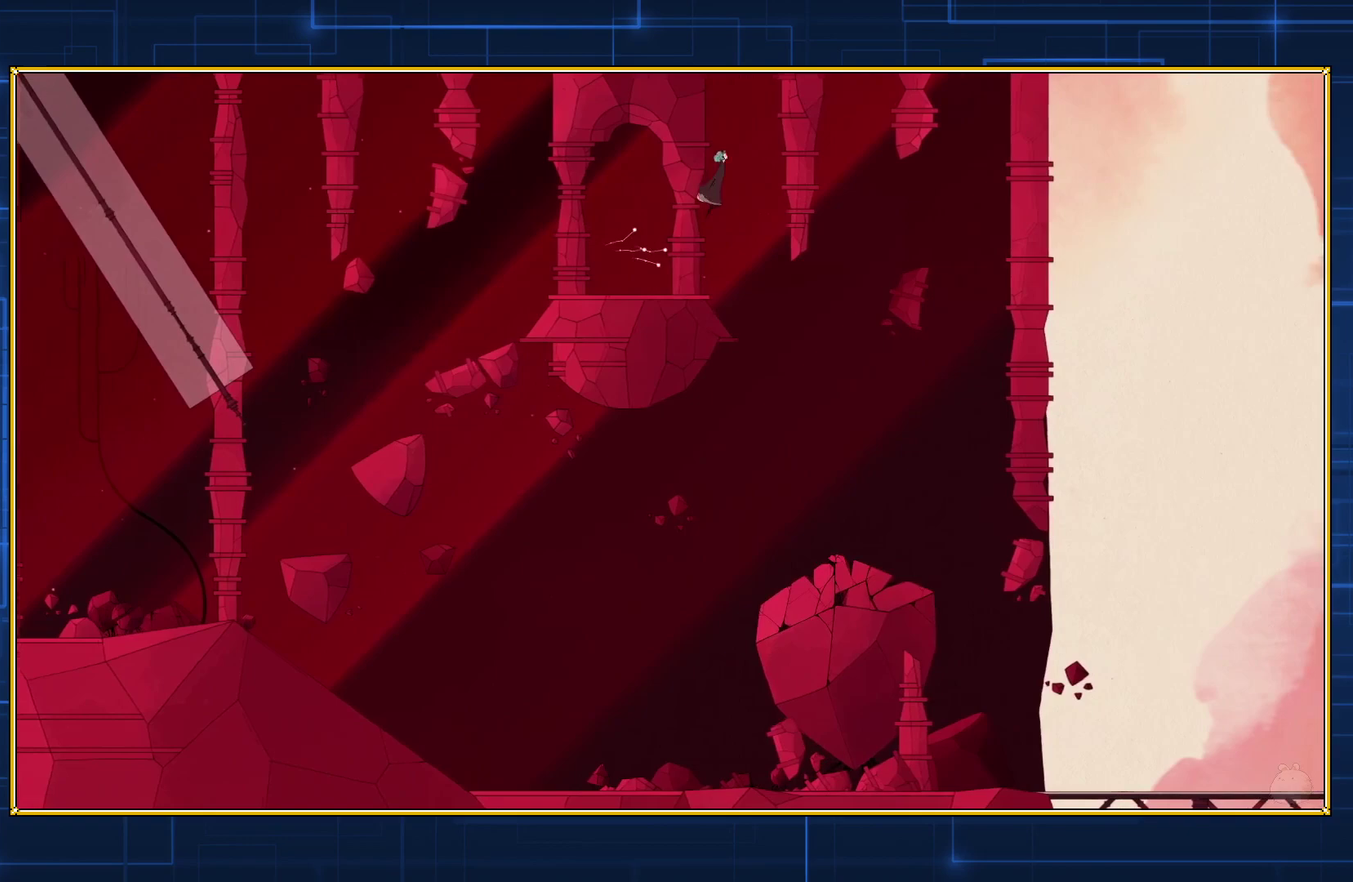
{"buttons": ["DPAD_RIGHT"], "events": [[500, "B", "up"]]}
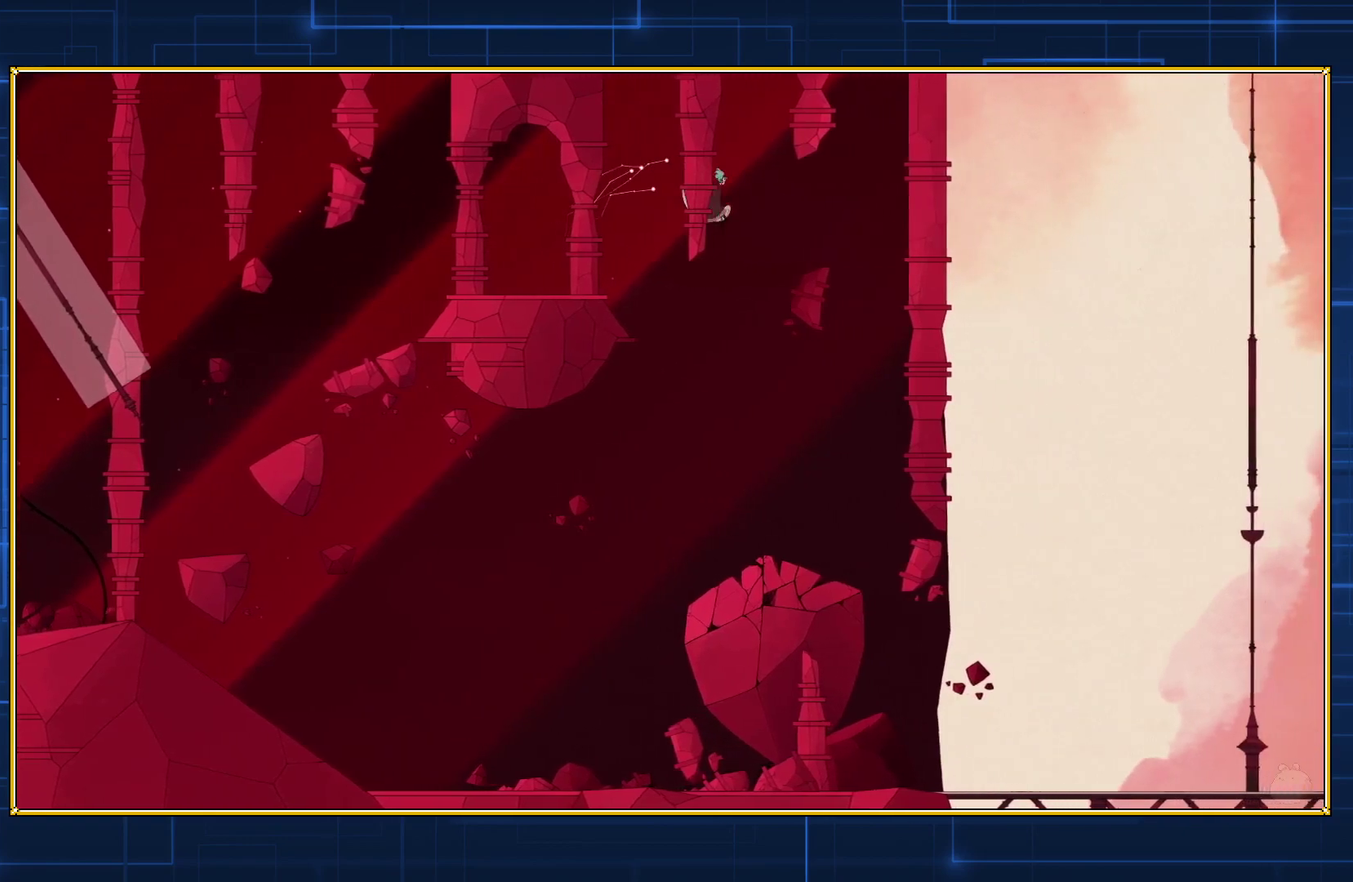
{"buttons": ["Y"], "events": [[100, "Y", "down"], [350, "DPAD_RIGHT", "up"]]}
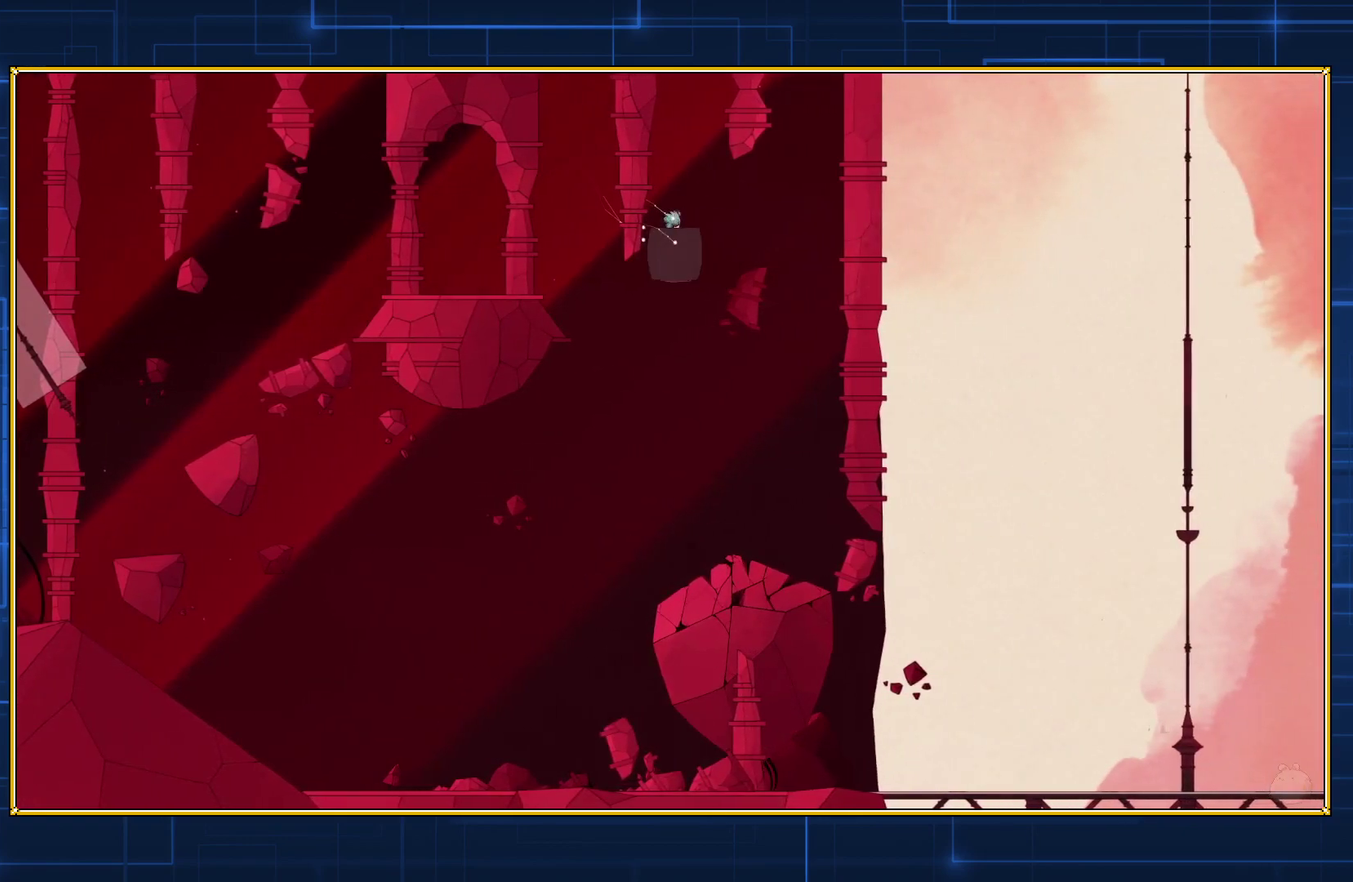
{"buttons": ["Y"], "events": []}
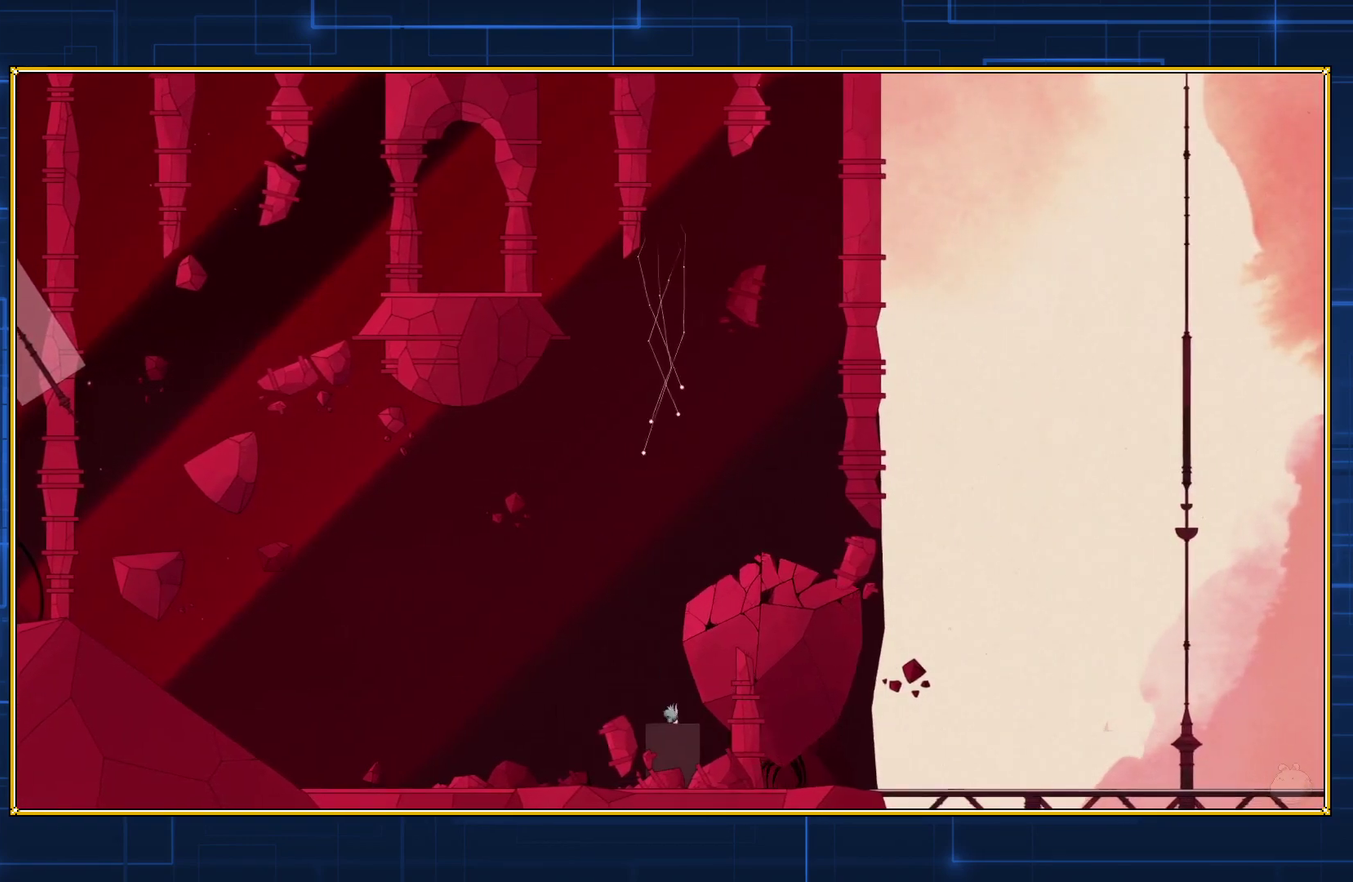
{"buttons": ["Y"], "events": []}
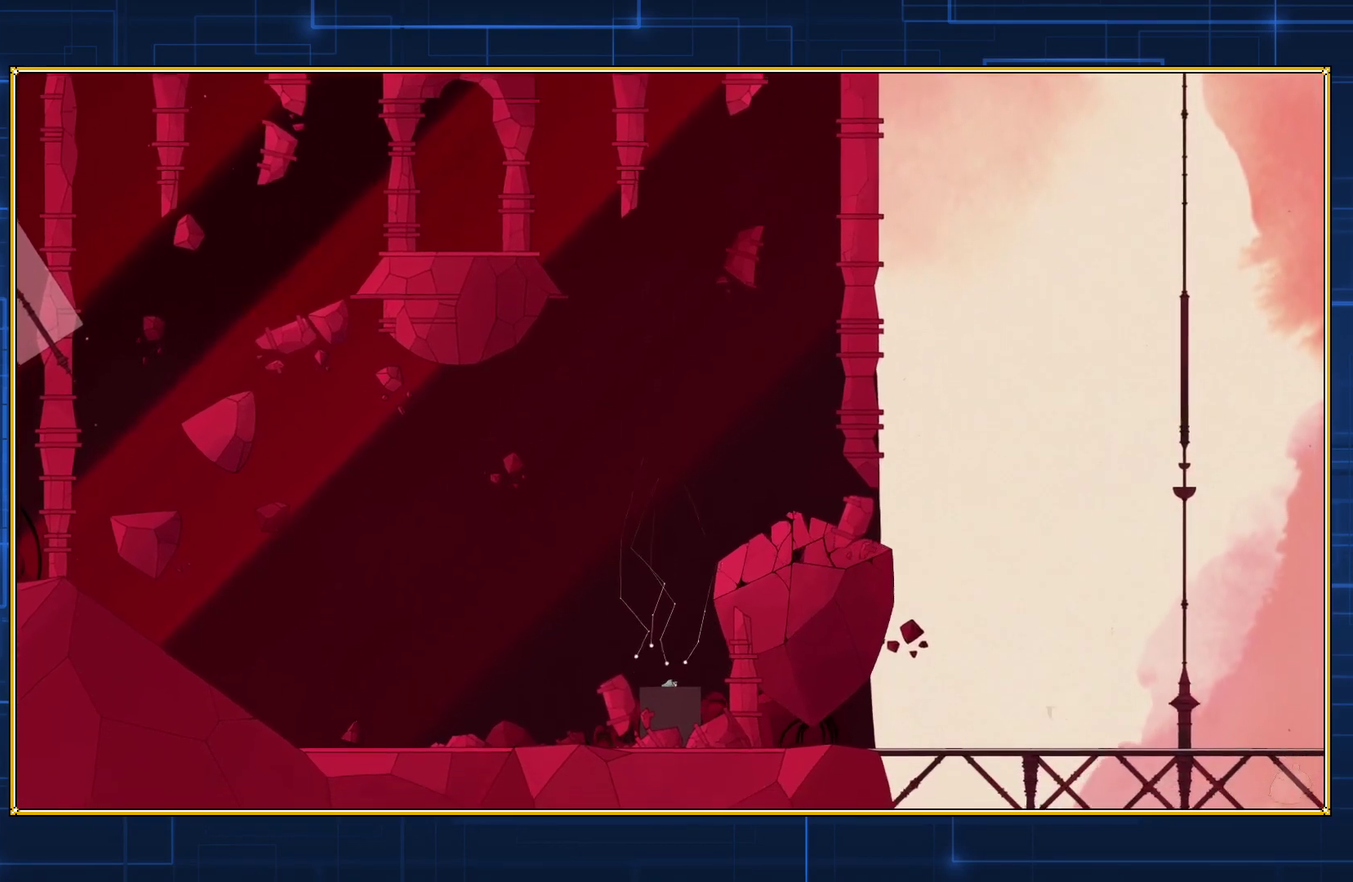
{"buttons": ["DPAD_LEFT"], "events": [[67, "Y", "up"], [117, "DPAD_LEFT", "down"]]}
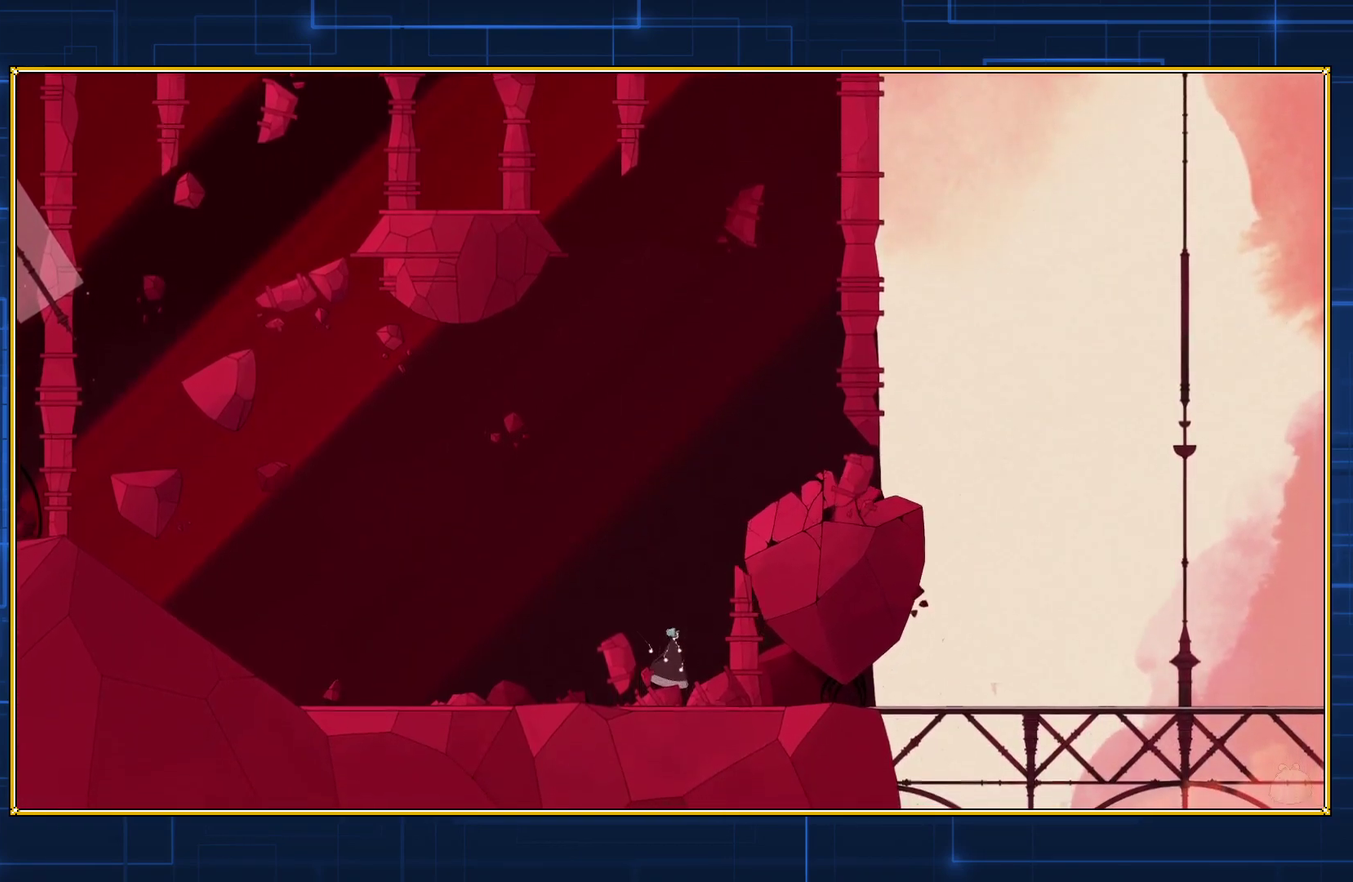
{"buttons": ["DPAD_LEFT"], "events": []}
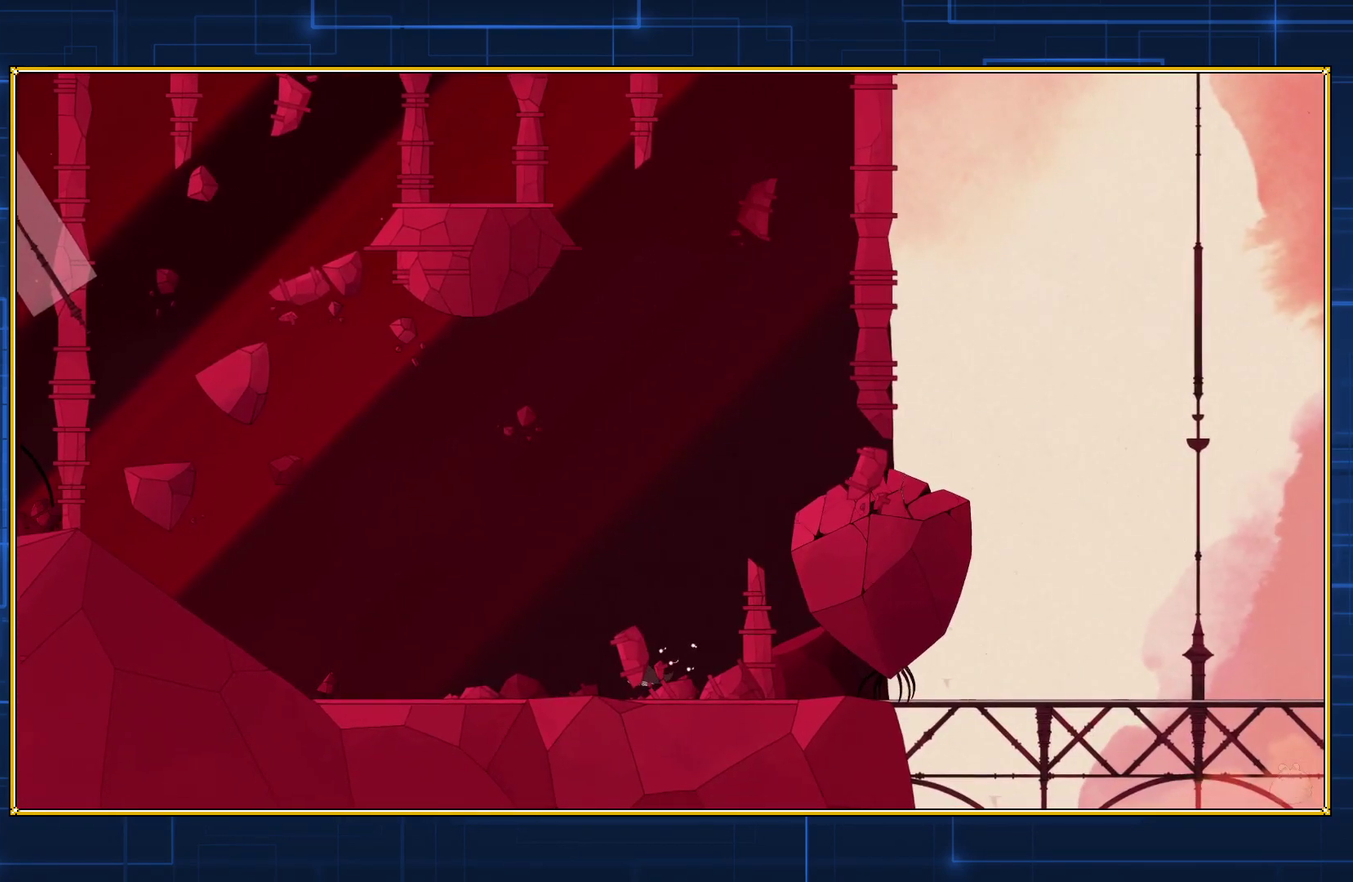
{"buttons": ["DPAD_LEFT"], "events": []}
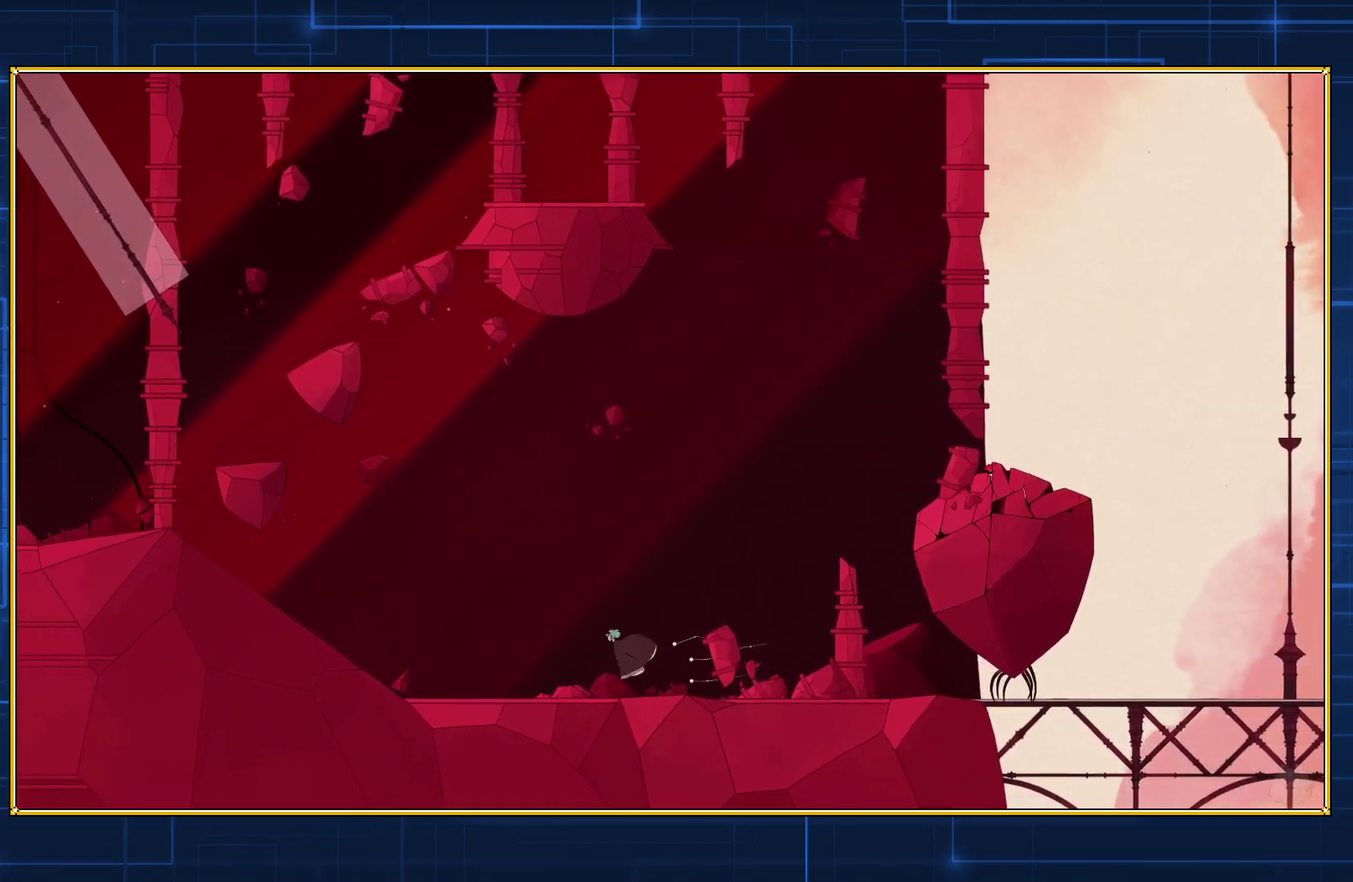
{"buttons": ["DPAD_LEFT"], "events": []}